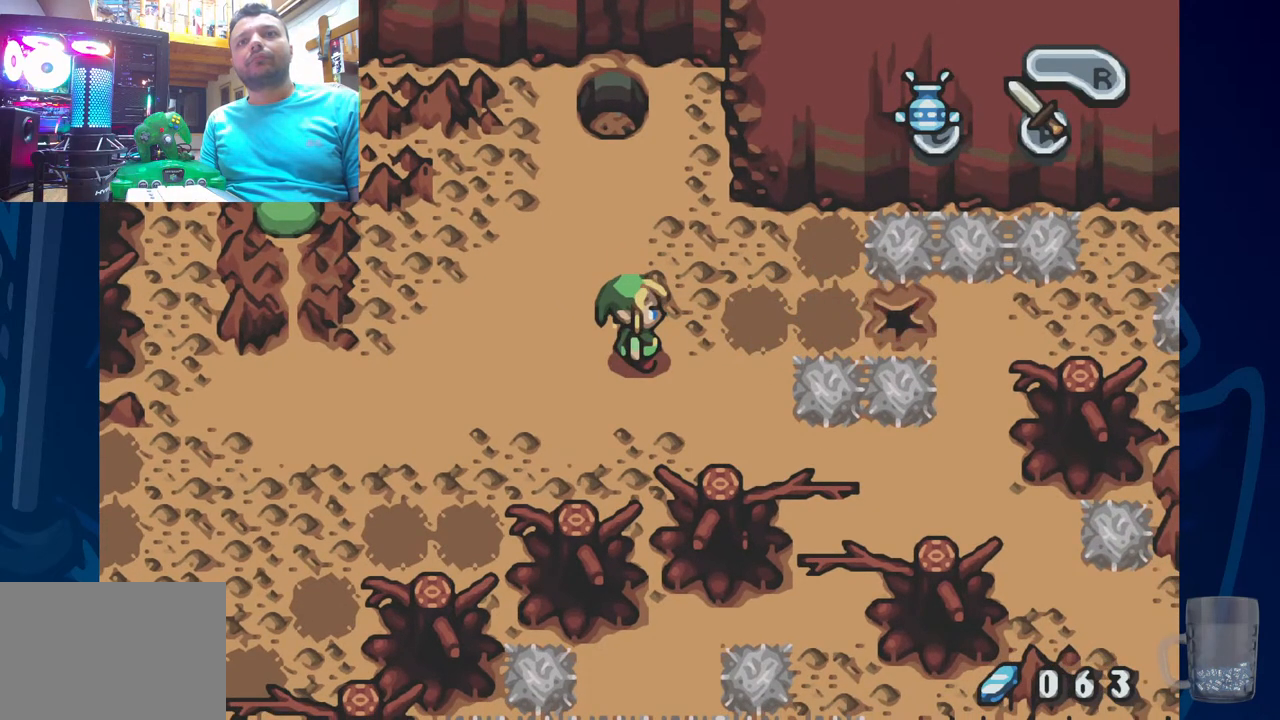
Gameplay with a controller (PlayStation layout); each line is a JSON object with the inputs held at the frame after it (dt_ms = milliseconds from this image to that frame). "events" lists button and stick changes between this image and that frame as [ms after this image, input, new state], when the widget could be followed in between.
{"dt_ms": 500, "buttons": [], "left_stick": "center", "right_stick": "center", "events": []}
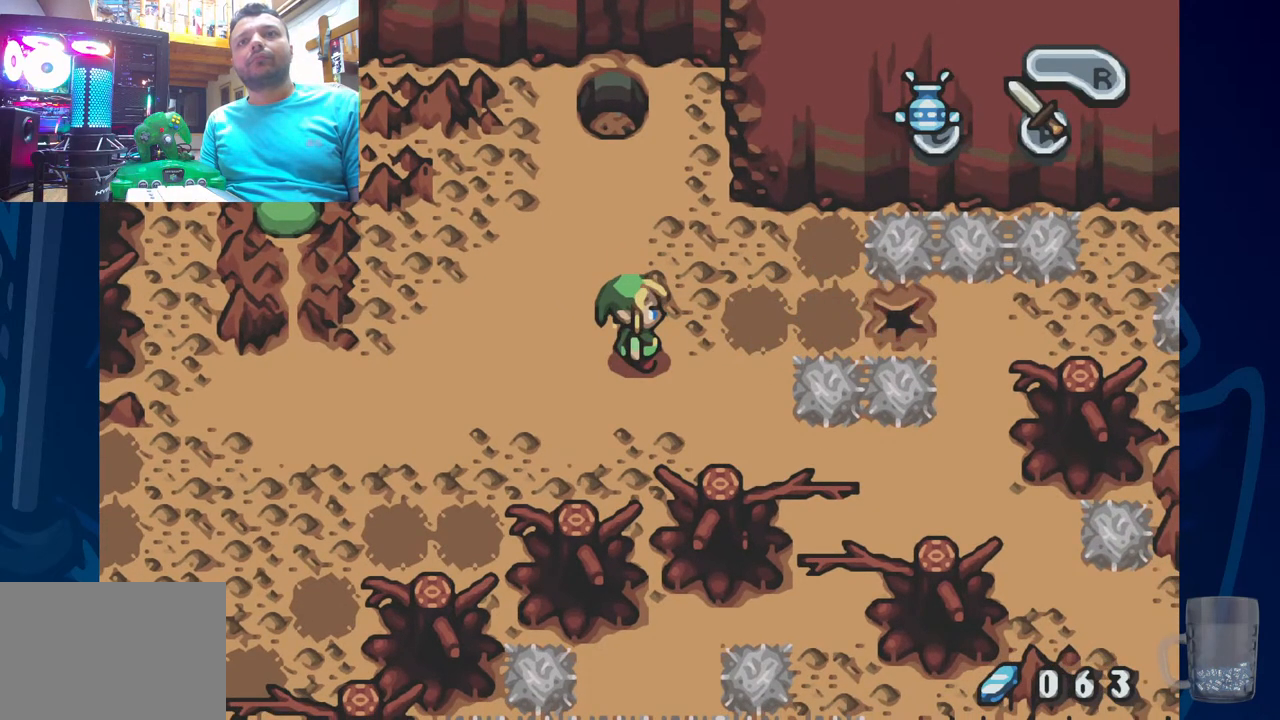
{"dt_ms": 500, "buttons": ["DPAD_RIGHT"], "left_stick": "center", "right_stick": "center", "events": [[17, "DPAD_UP", "down"], [417, "DPAD_RIGHT", "down"], [417, "DPAD_UP", "up"]]}
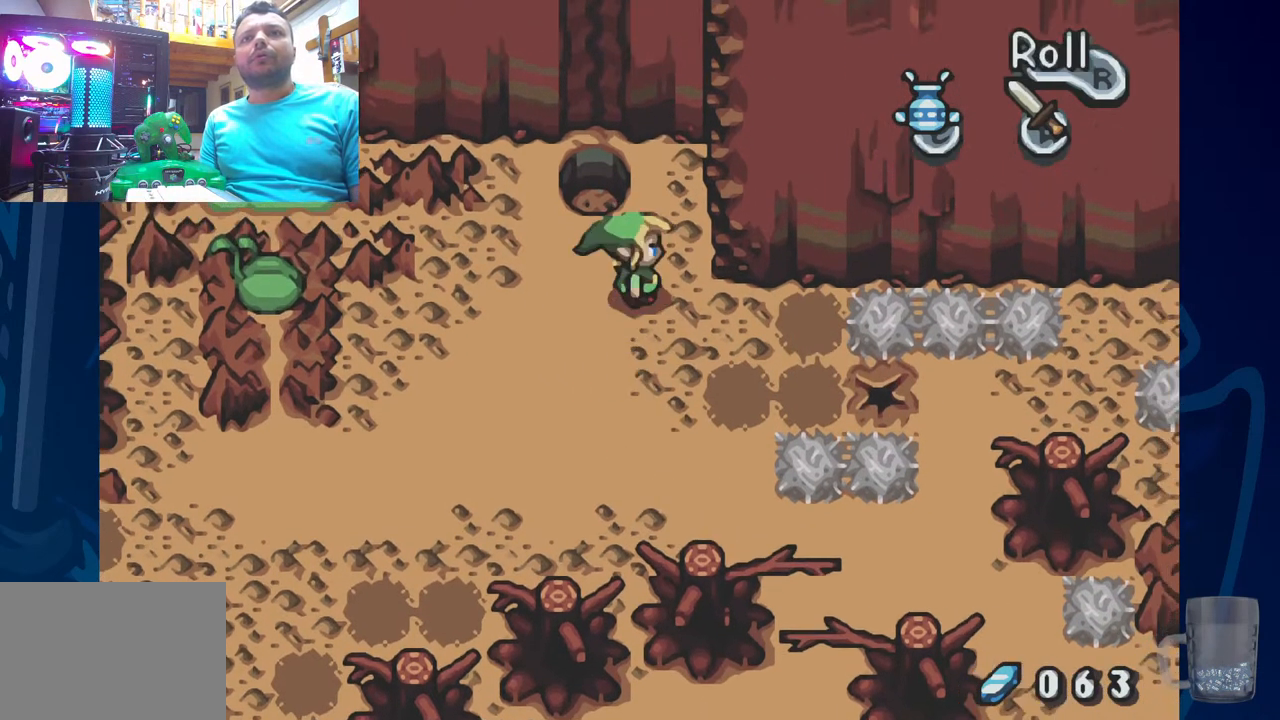
{"dt_ms": 500, "buttons": ["DPAD_DOWN", "DPAD_RIGHT"], "left_stick": "center", "right_stick": "center", "events": [[183, "DPAD_DOWN", "down"]]}
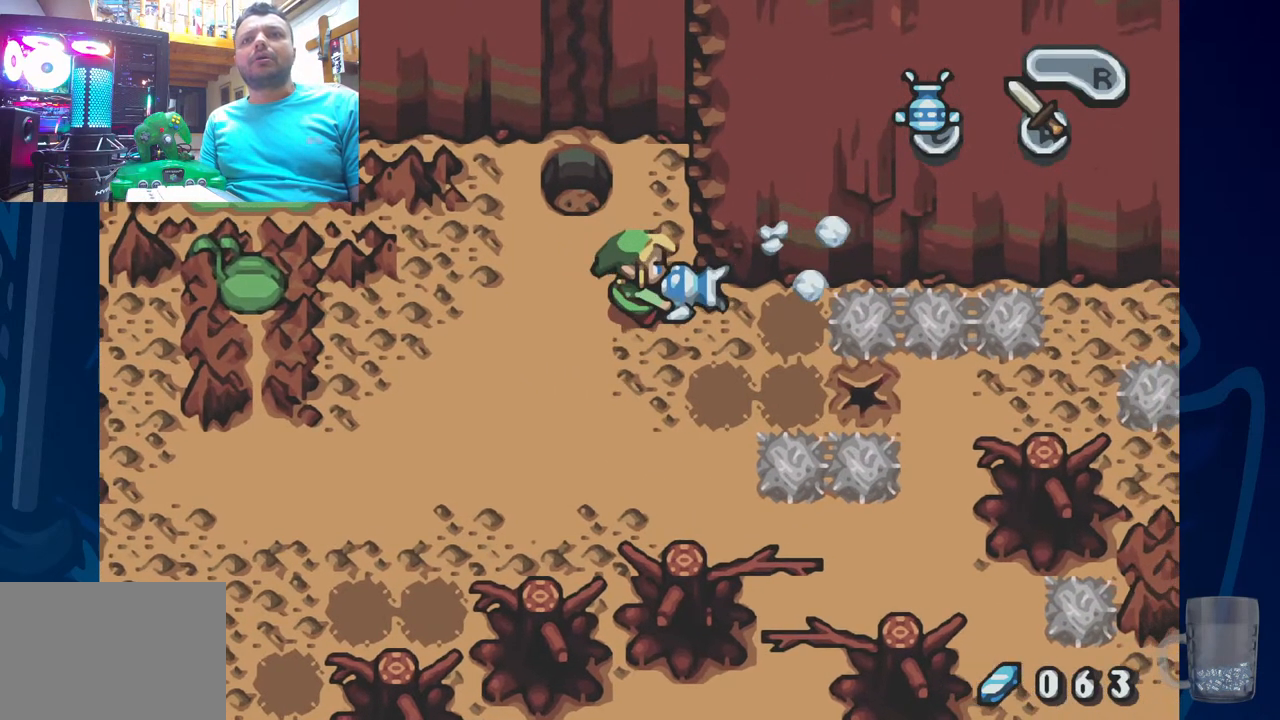
{"dt_ms": 1000, "buttons": ["DPAD_DOWN"], "left_stick": "center", "right_stick": "center"}
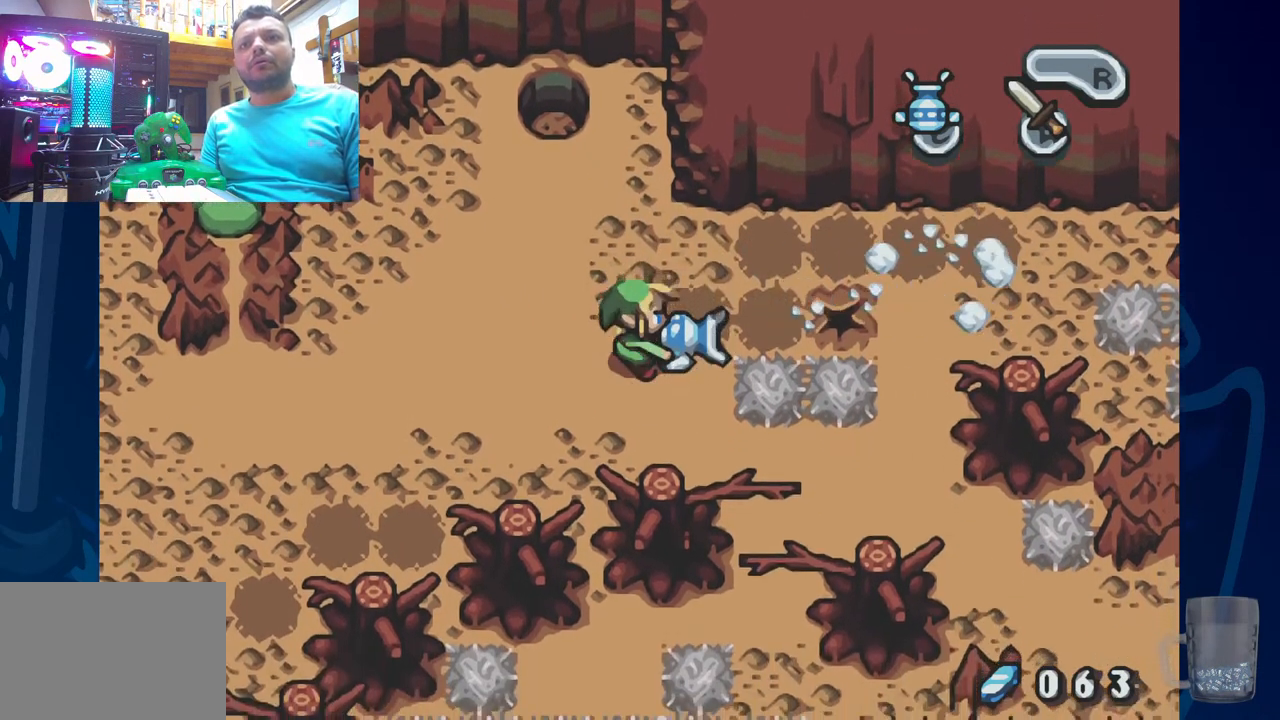
{"dt_ms": 500, "buttons": [], "left_stick": "center", "right_stick": "center", "events": [[450, "DPAD_DOWN", "up"]]}
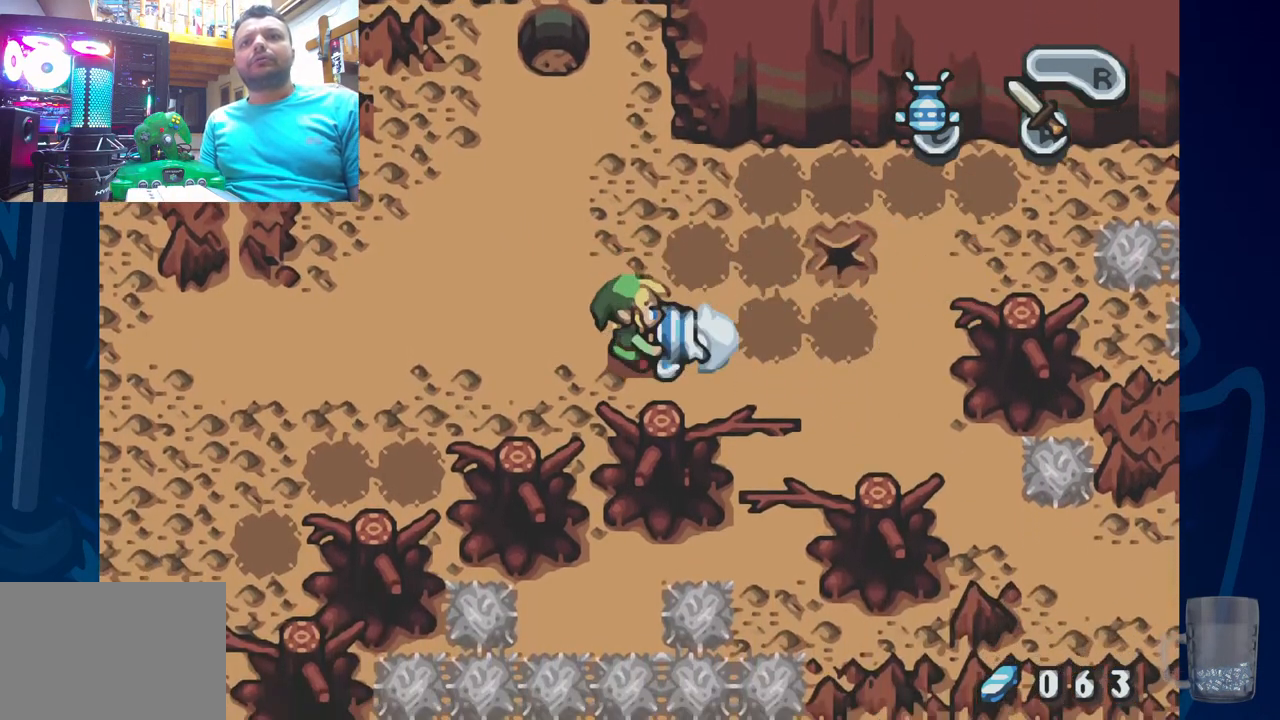
{"dt_ms": 500, "buttons": ["DPAD_UP"], "left_stick": "center", "right_stick": "center", "events": [[483, "DPAD_UP", "down"]]}
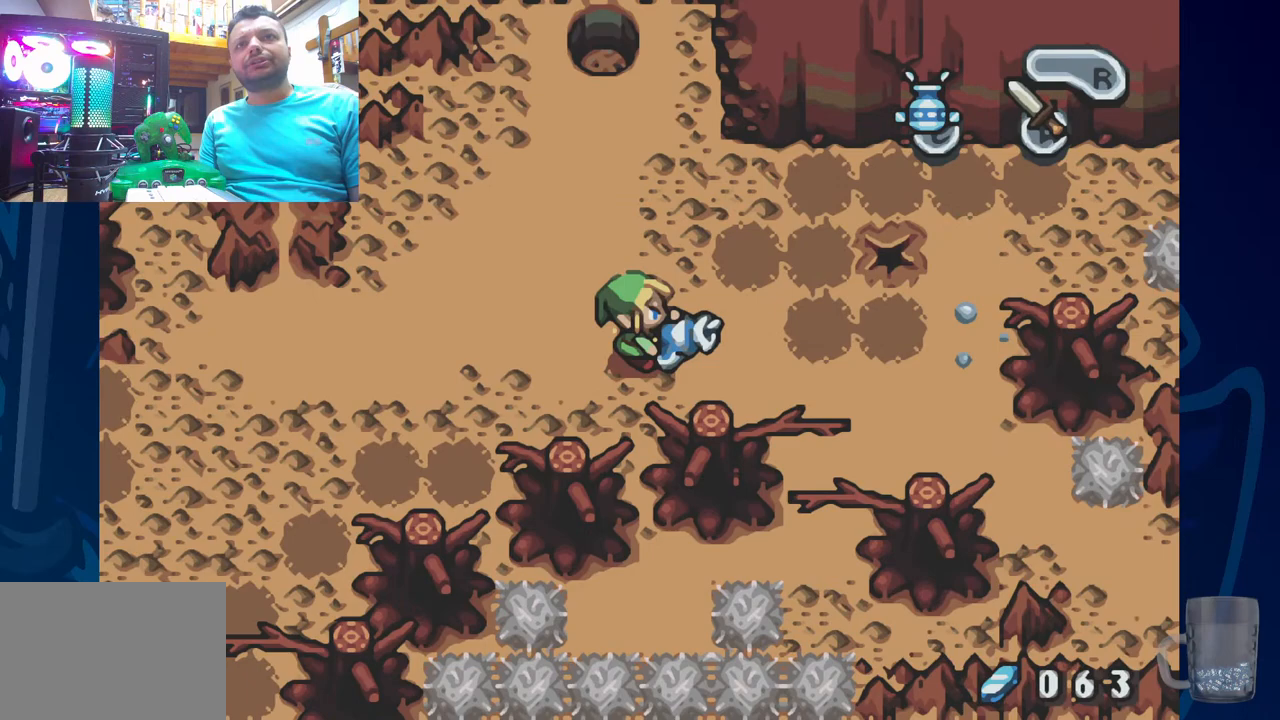
{"dt_ms": 500, "buttons": ["DPAD_UP", "DPAD_RIGHT"], "left_stick": "center", "right_stick": "center", "events": [[50, "DPAD_RIGHT", "down"], [417, "DPAD_RIGHT", "up"], [467, "DPAD_RIGHT", "down"]]}
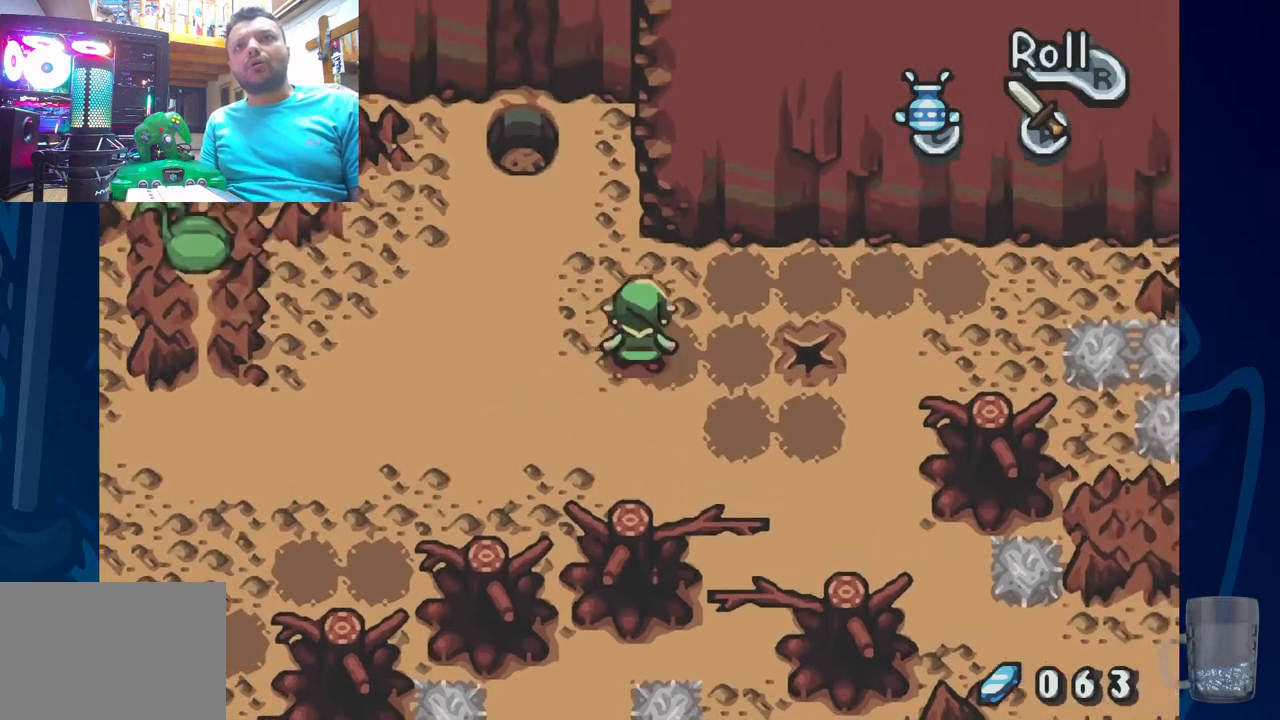
{"dt_ms": 500, "buttons": ["DPAD_RIGHT"], "left_stick": "center", "right_stick": "center", "events": [[17, "DPAD_RIGHT", "up"], [150, "DPAD_UP", "up"], [433, "DPAD_RIGHT", "down"]]}